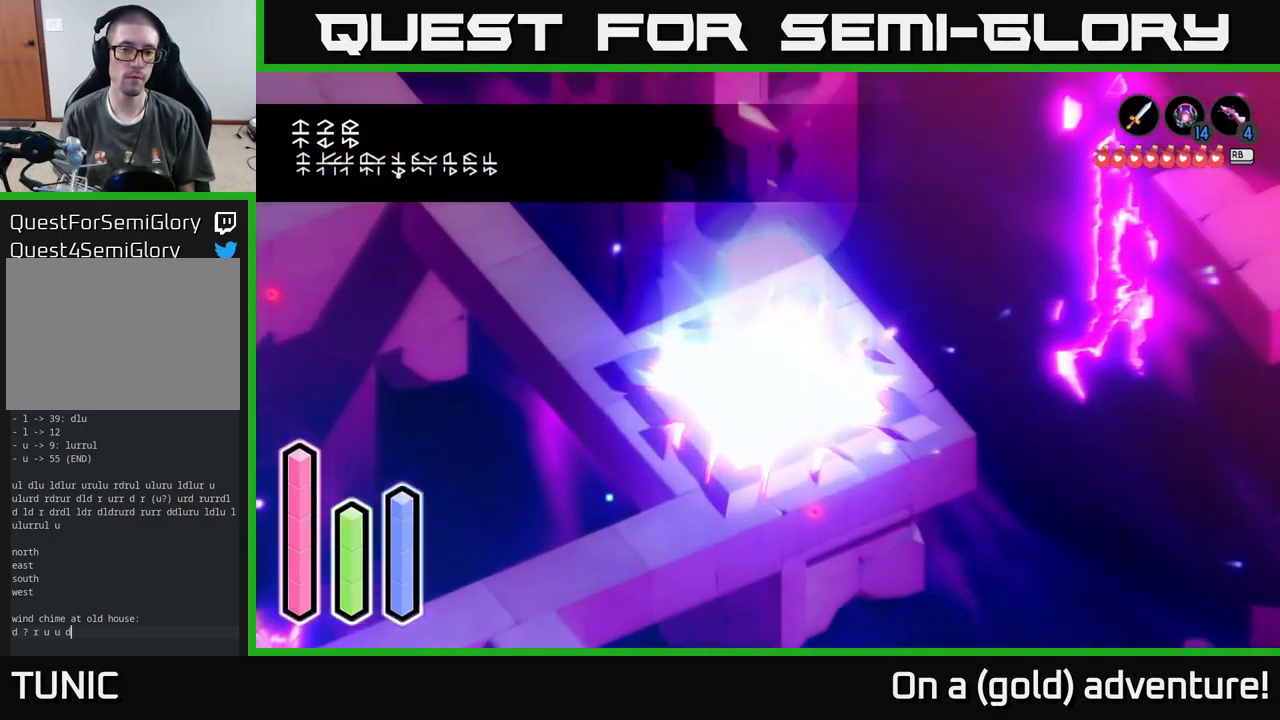
Gameplay with a controller (Xbox layout); each line is a JSON object with the inputs held at the frame after it. "events" lists button and stick changes between this image and that frame as [ms after this image, input, new state], when the widget could be followed in between.
{"buttons": [], "left_stick": "left", "right_stick": "center", "events": []}
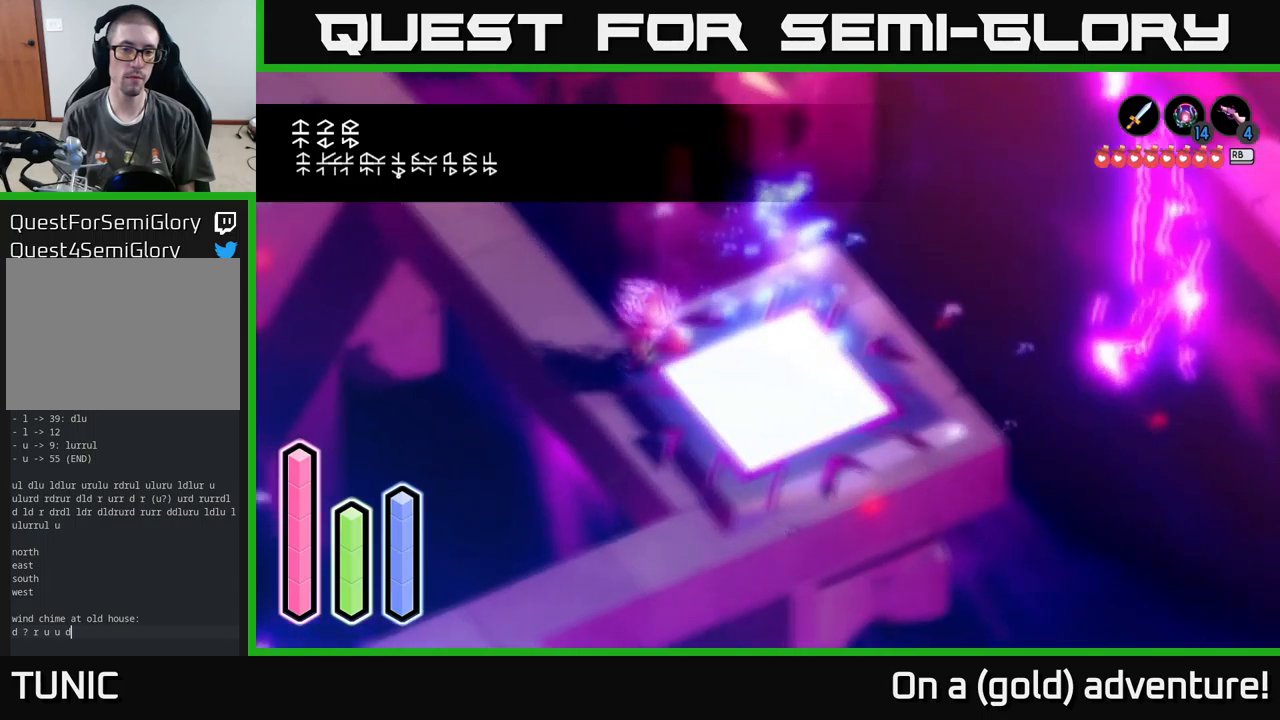
{"buttons": [], "left_stick": "center", "right_stick": "center", "events": [[200, "left_stick", "up-left"], [383, "left_stick", "center"]]}
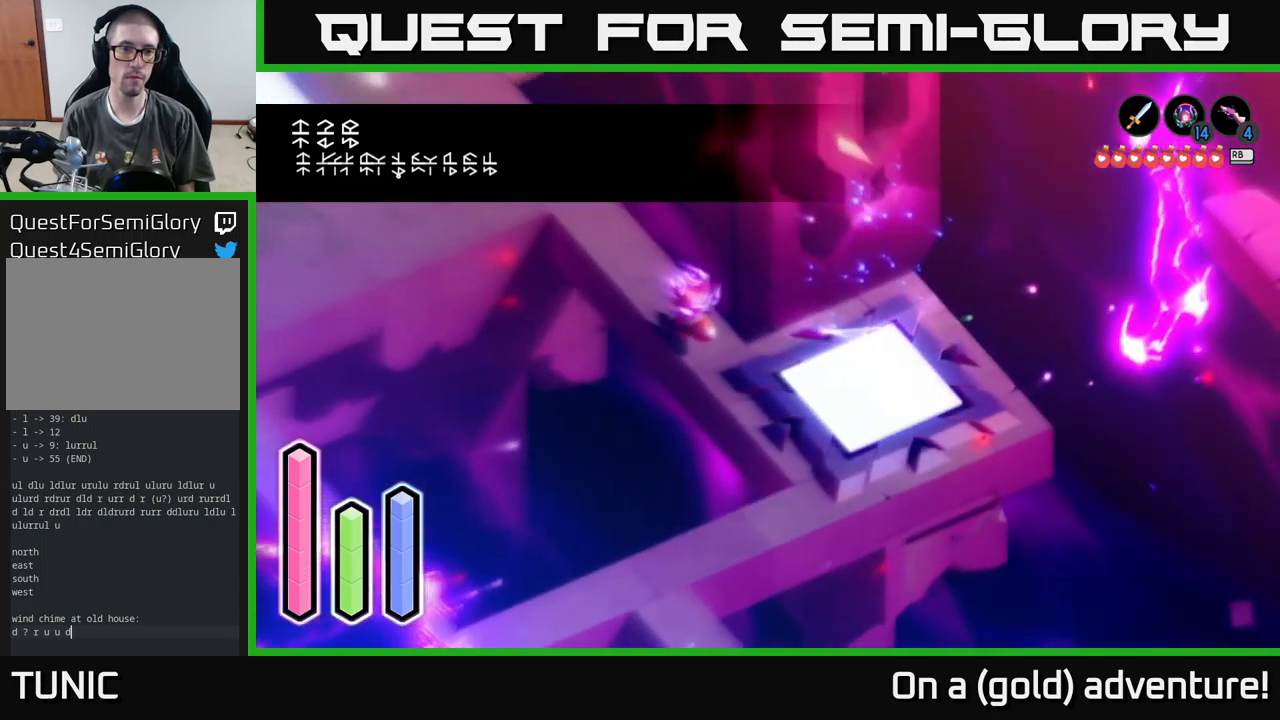
{"buttons": [], "left_stick": "center", "right_stick": "center", "events": []}
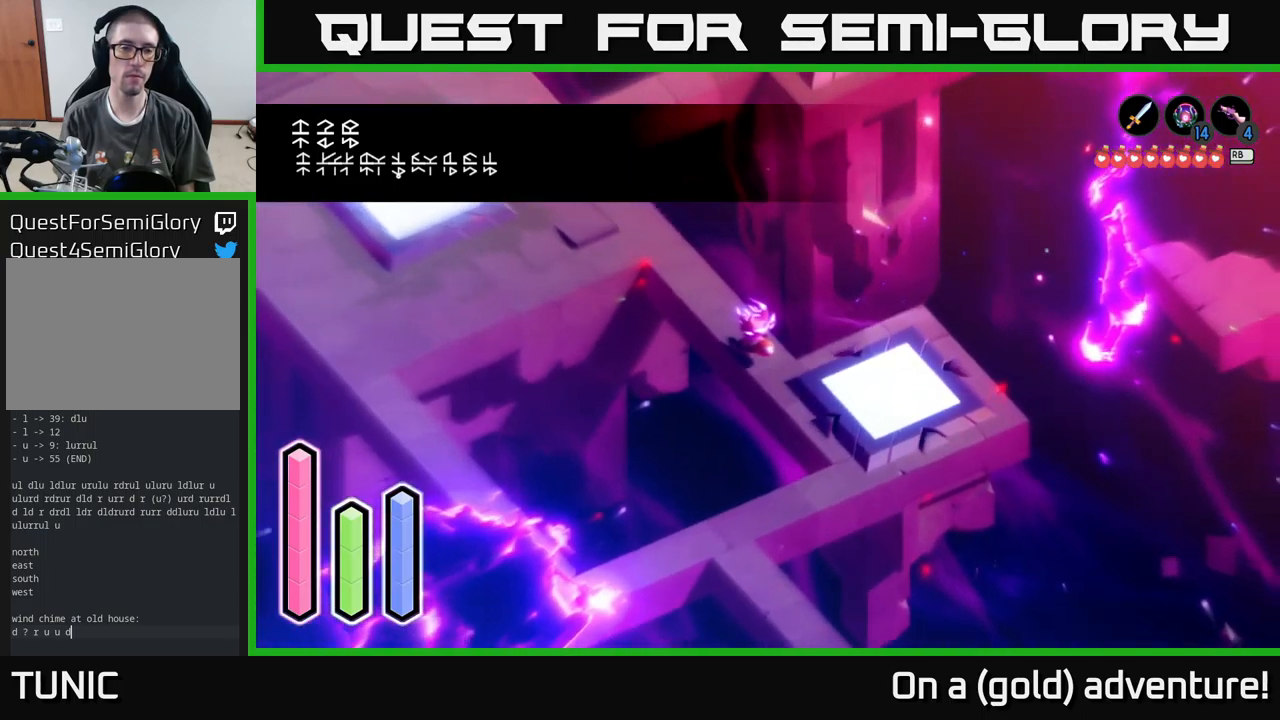
{"buttons": [], "left_stick": "down", "right_stick": "center", "events": [[183, "left_stick", "down"]]}
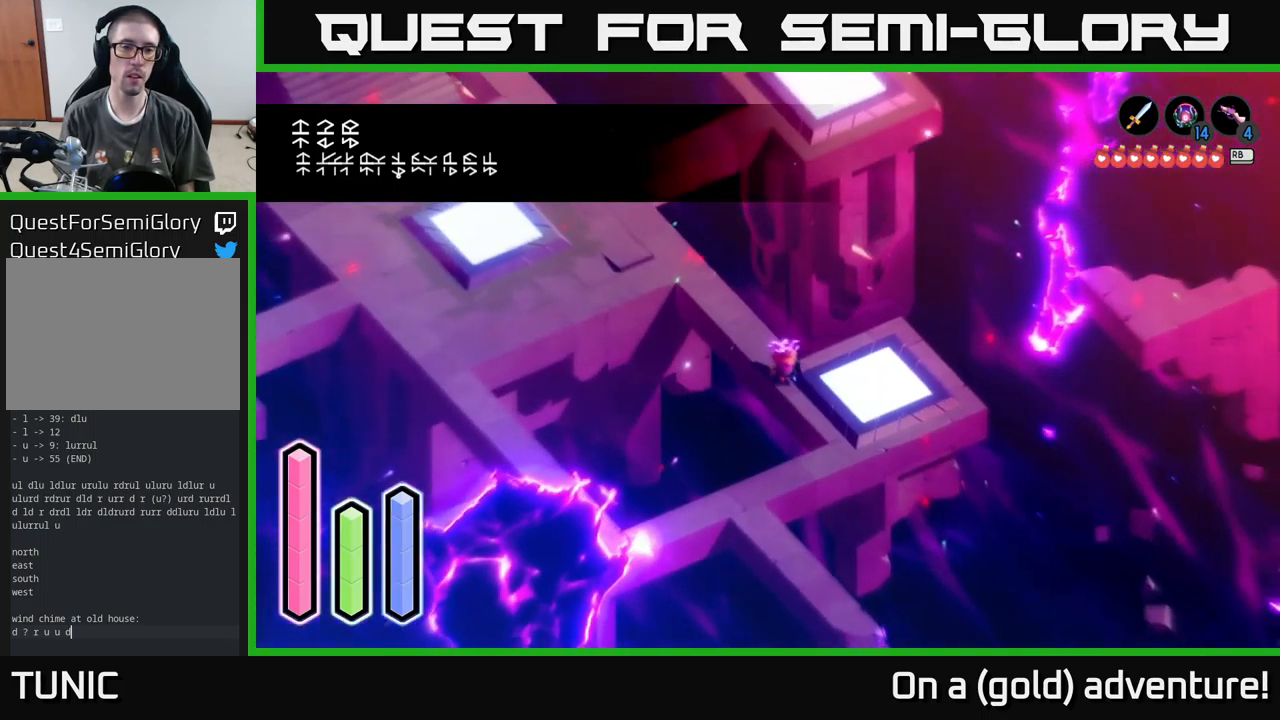
{"buttons": [], "left_stick": "down", "right_stick": "center", "events": []}
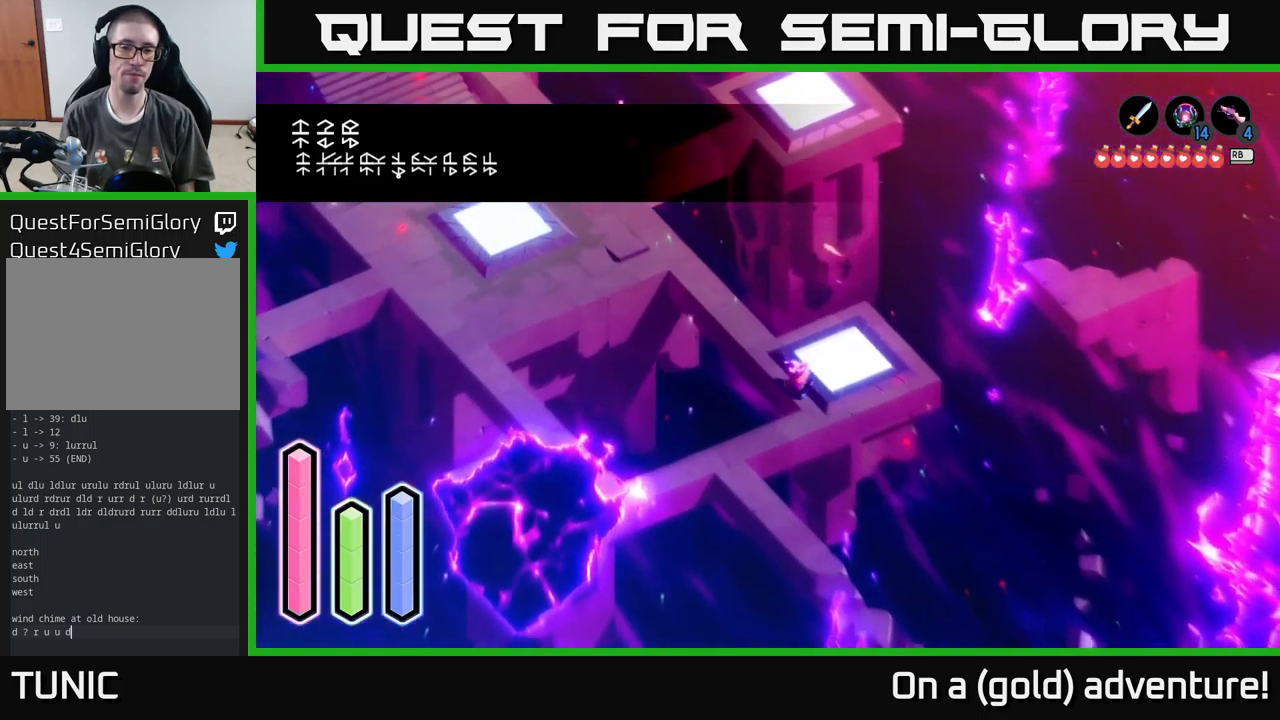
{"buttons": [], "left_stick": "down-left", "right_stick": "center", "events": [[417, "left_stick", "down-left"]]}
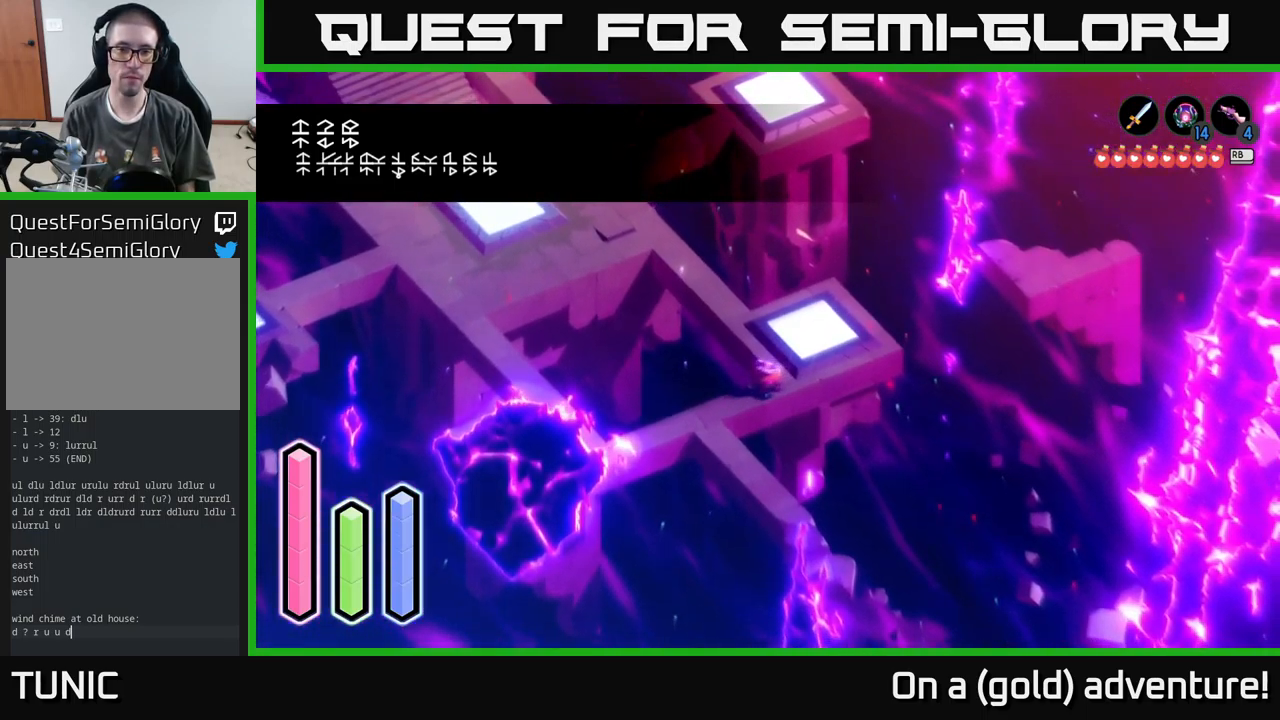
{"buttons": [], "left_stick": "center", "right_stick": "center", "events": [[100, "left_stick", "down-right"], [167, "left_stick", "up-right"], [383, "left_stick", "center"]]}
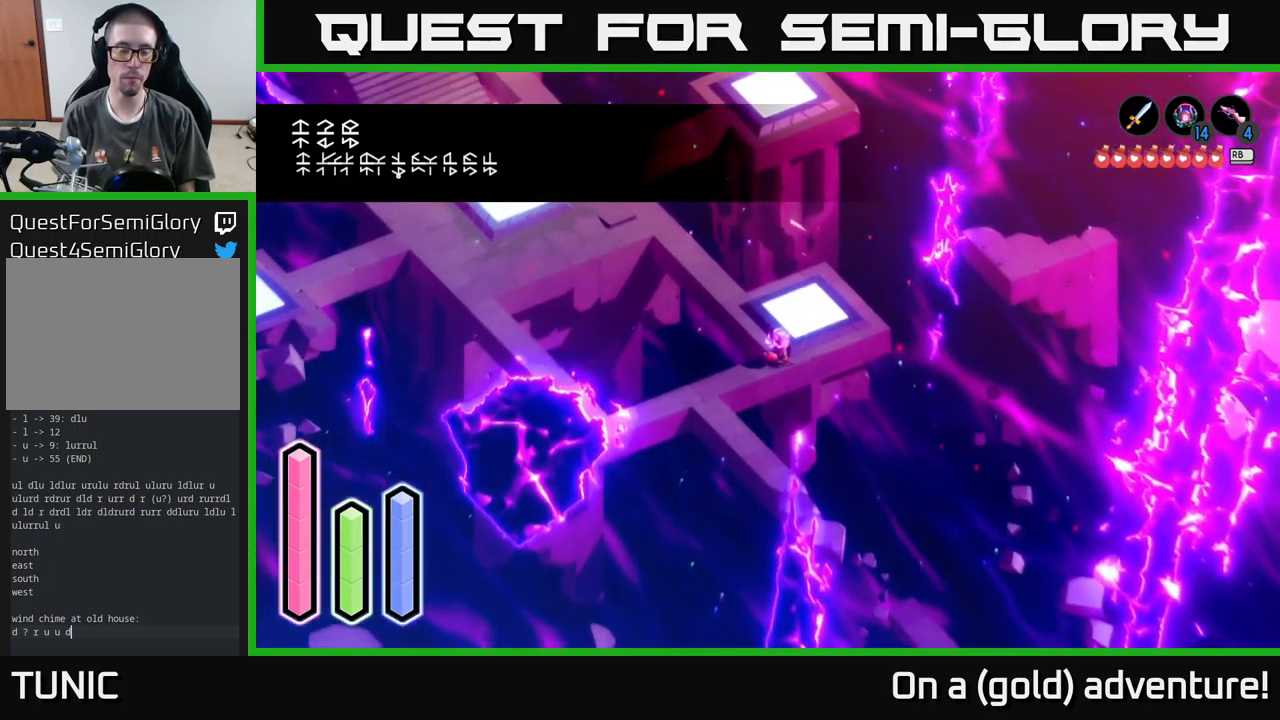
{"buttons": [], "left_stick": "center", "right_stick": "center", "events": [[167, "SELECT", "down"], [267, "SELECT", "up"]]}
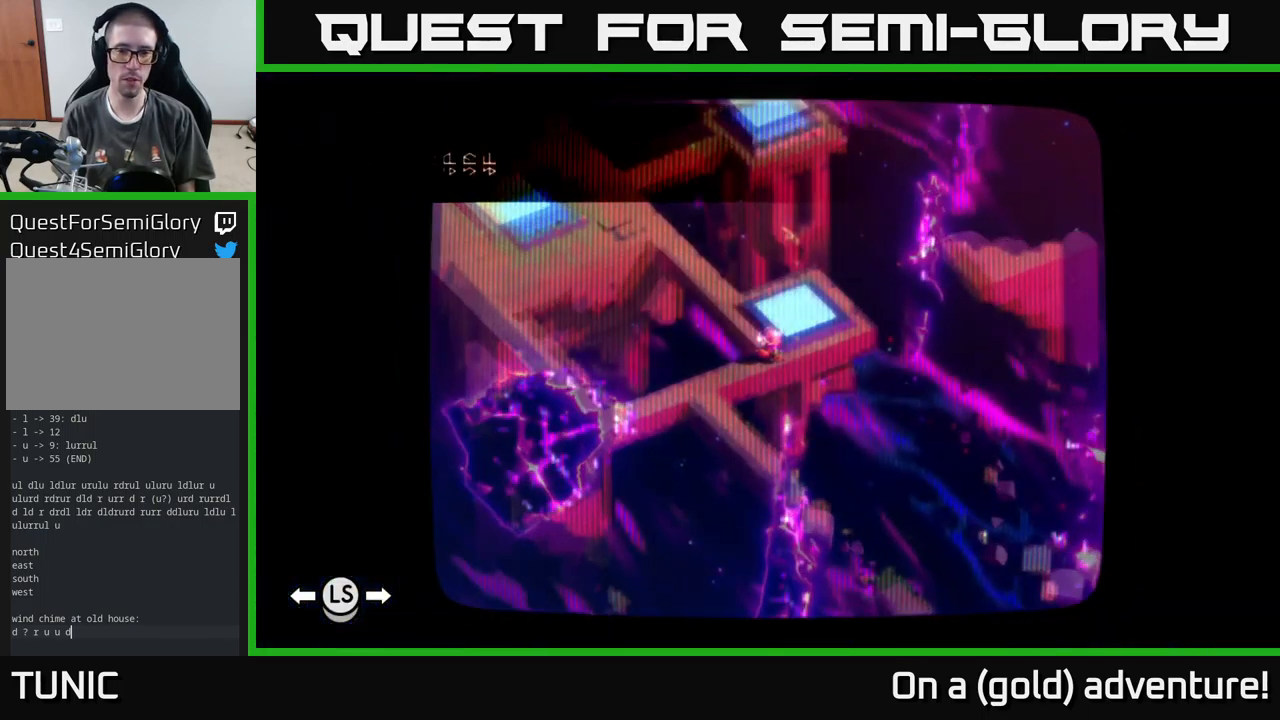
{"buttons": [], "left_stick": "center", "right_stick": "center", "events": []}
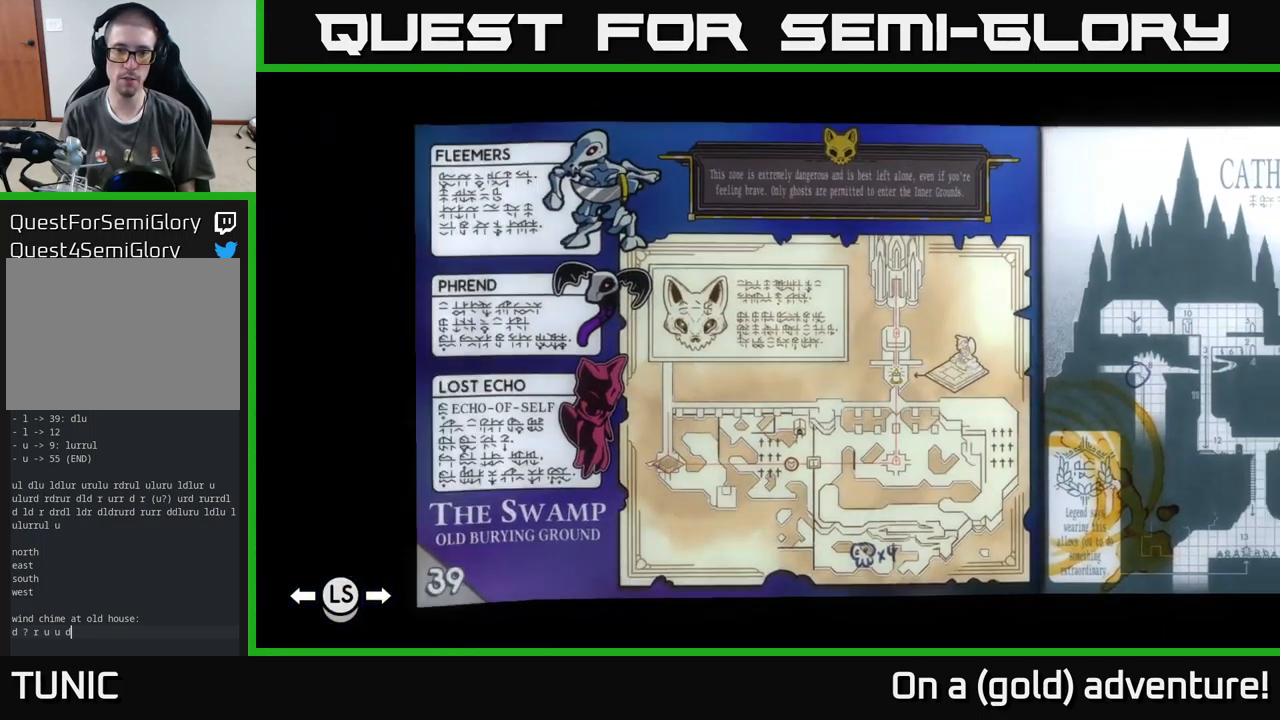
{"buttons": [], "left_stick": "center", "right_stick": "center", "events": [[17, "L1", "down"], [100, "L1", "up"], [383, "R1", "down"], [467, "R1", "up"]]}
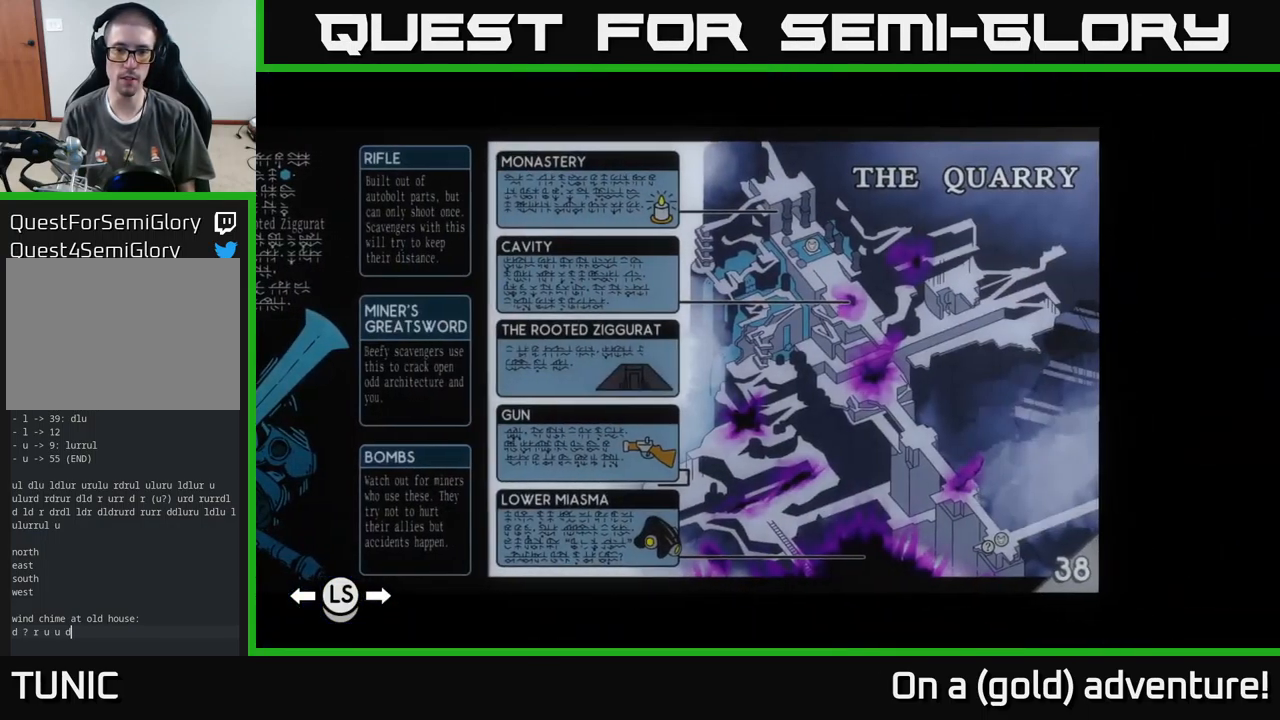
{"buttons": ["L1"], "left_stick": "center", "right_stick": "center", "events": [[67, "R1", "down"], [167, "R1", "up"], [449, "L1", "down"]]}
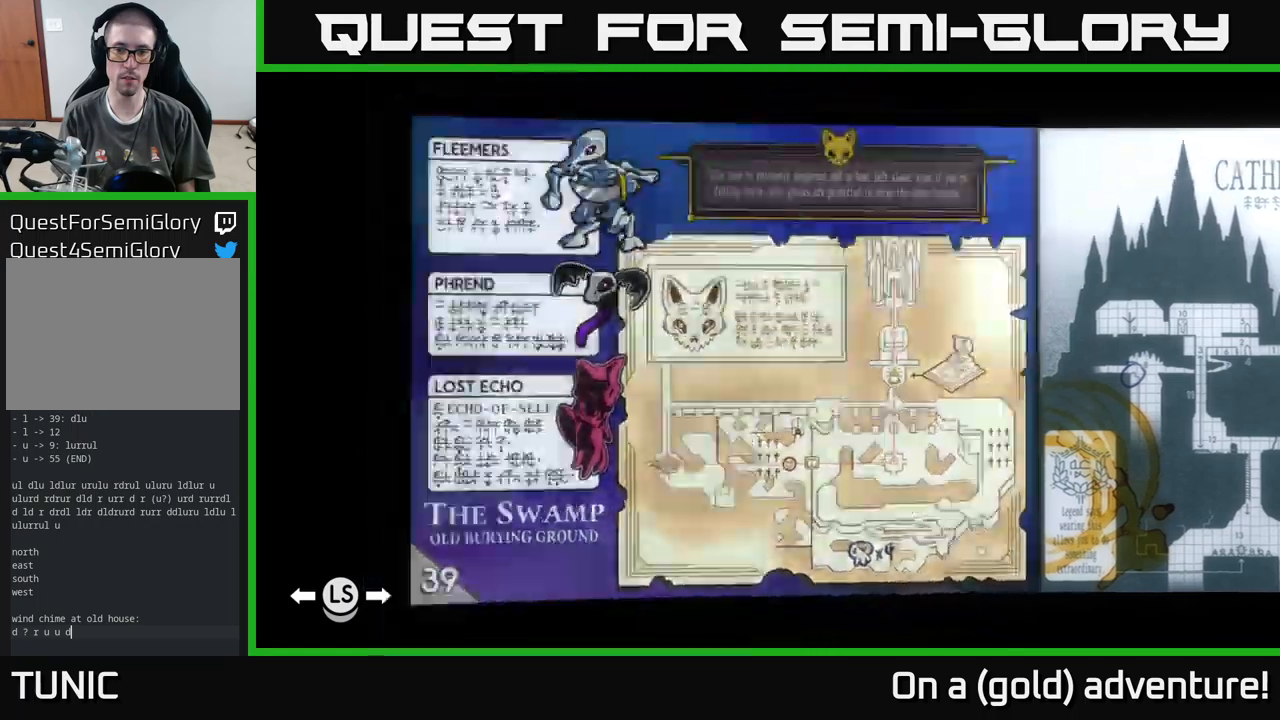
{"buttons": ["R1"], "left_stick": "center", "right_stick": "center"}
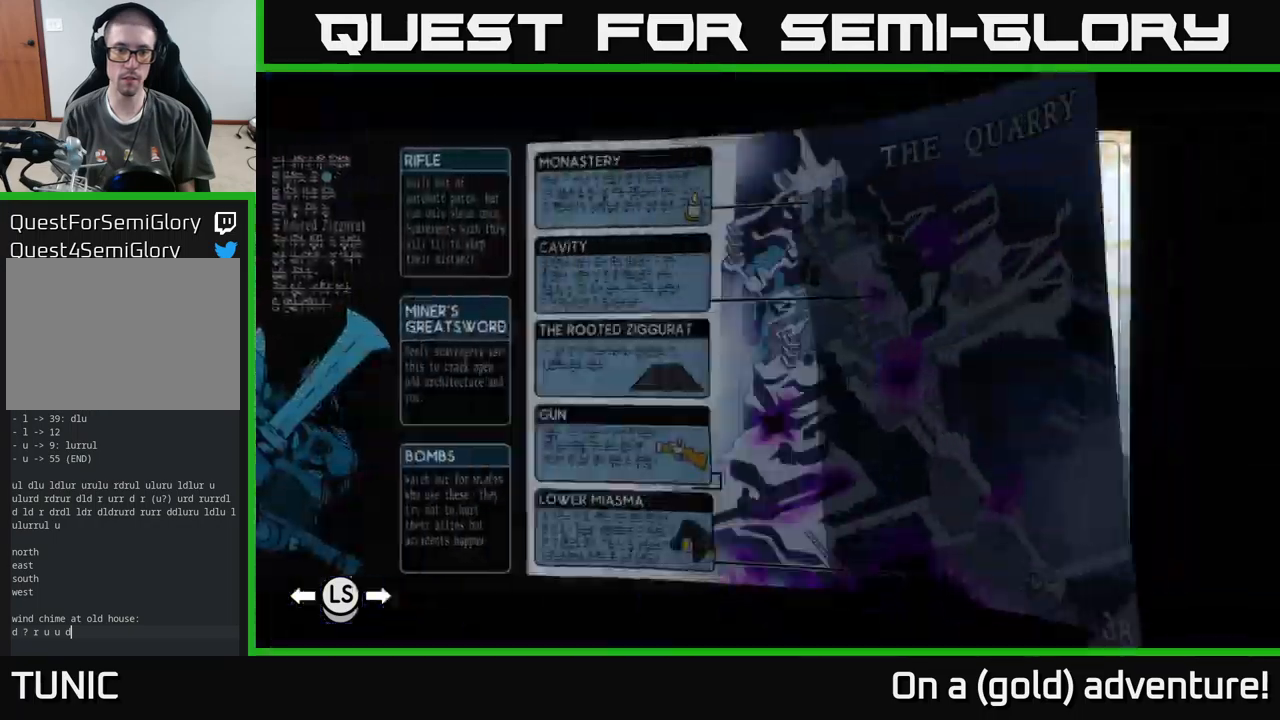
{"buttons": ["R1"], "left_stick": "center", "right_stick": "center", "events": []}
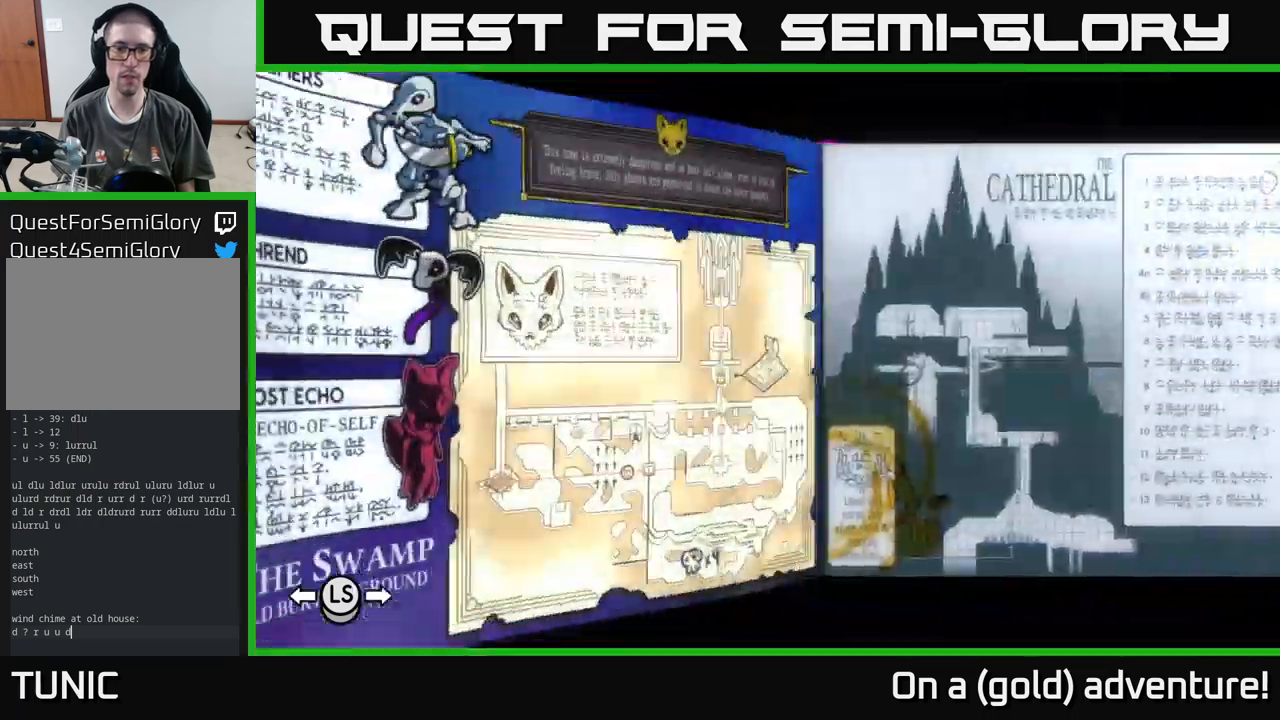
{"buttons": ["R1"], "left_stick": "center", "right_stick": "center", "events": []}
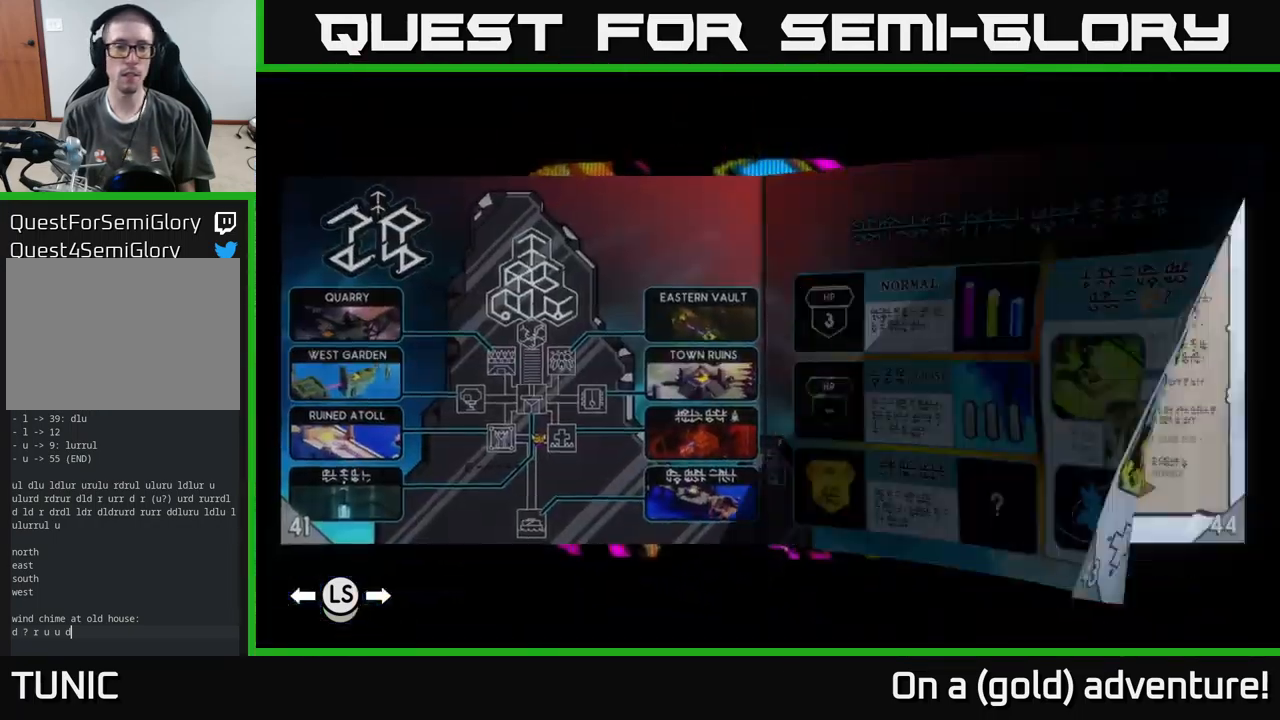
{"buttons": [], "left_stick": "center", "right_stick": "center"}
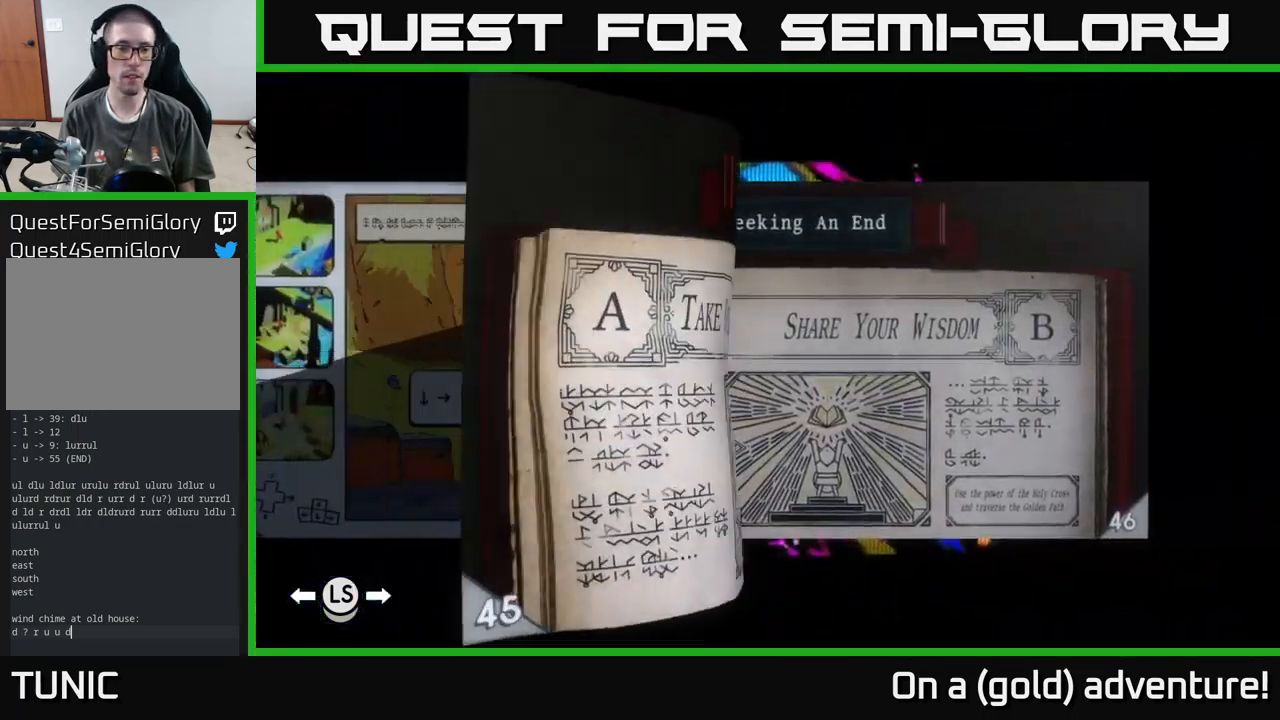
{"buttons": [], "left_stick": "center", "right_stick": "center", "events": [[17, "L1", "down"], [84, "L1", "up"], [250, "L1", "down"], [384, "L1", "up"]]}